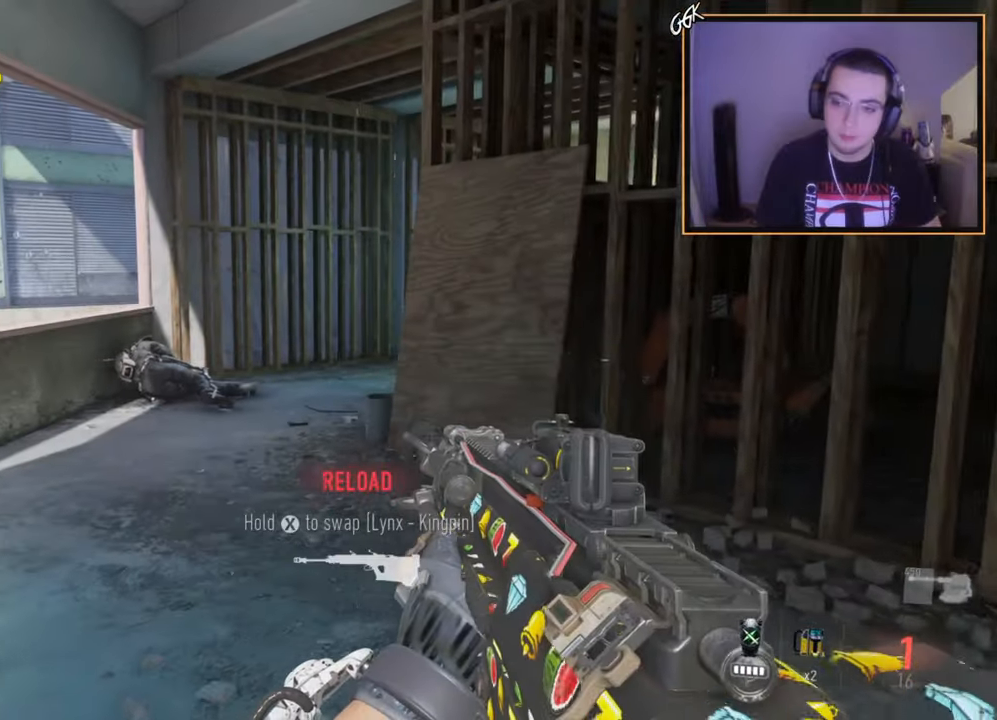
Gameplay with a controller (PlayStation layout); each line is a JSON object with the inputs held at the frame after it. "events" lists button and stick changes between this image and that frame as [ms after this image, input, new state], when the widget could be followed in between.
{"buttons": ["TRIANGLE"], "left_stick": "up", "right_stick": "center", "events": [[84, "L3", "down"], [84, "SQUARE", "up"], [151, "right_stick", "left"], [251, "right_stick", "center"], [301, "L3", "up"], [351, "TRIANGLE", "down"], [434, "TRIANGLE", "up"], [468, "TRIANGLE", "down"]]}
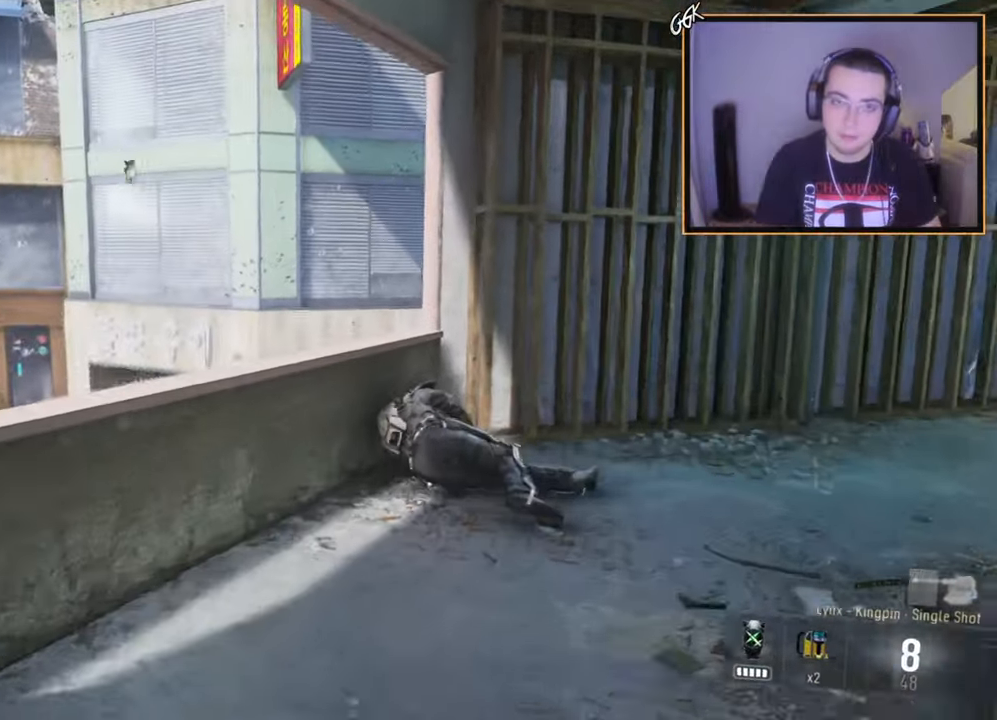
{"buttons": [], "left_stick": "up", "right_stick": "center", "events": [[33, "TRIANGLE", "up"], [133, "right_stick", "right"], [300, "right_stick", "center"]]}
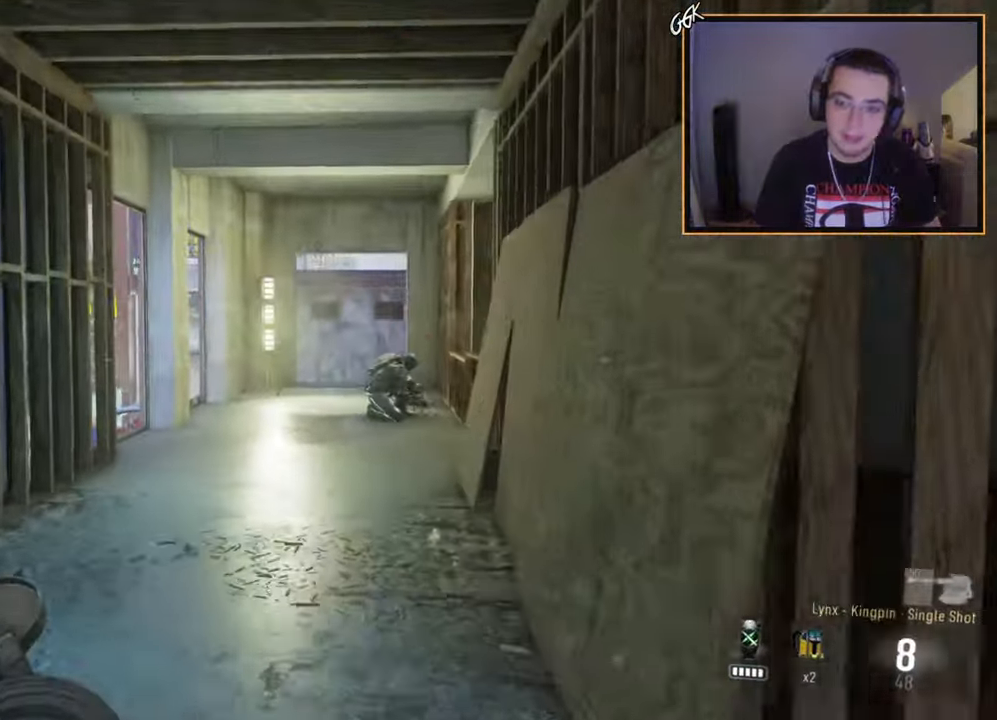
{"buttons": ["L2", "L3"], "left_stick": "center", "right_stick": "down-right", "events": [[84, "L2", "down"], [117, "left_stick", "center"], [117, "right_stick", "right"], [184, "right_stick", "center"], [267, "left_stick", "left"], [284, "L3", "down"], [434, "left_stick", "center"], [501, "right_stick", "down-right"]]}
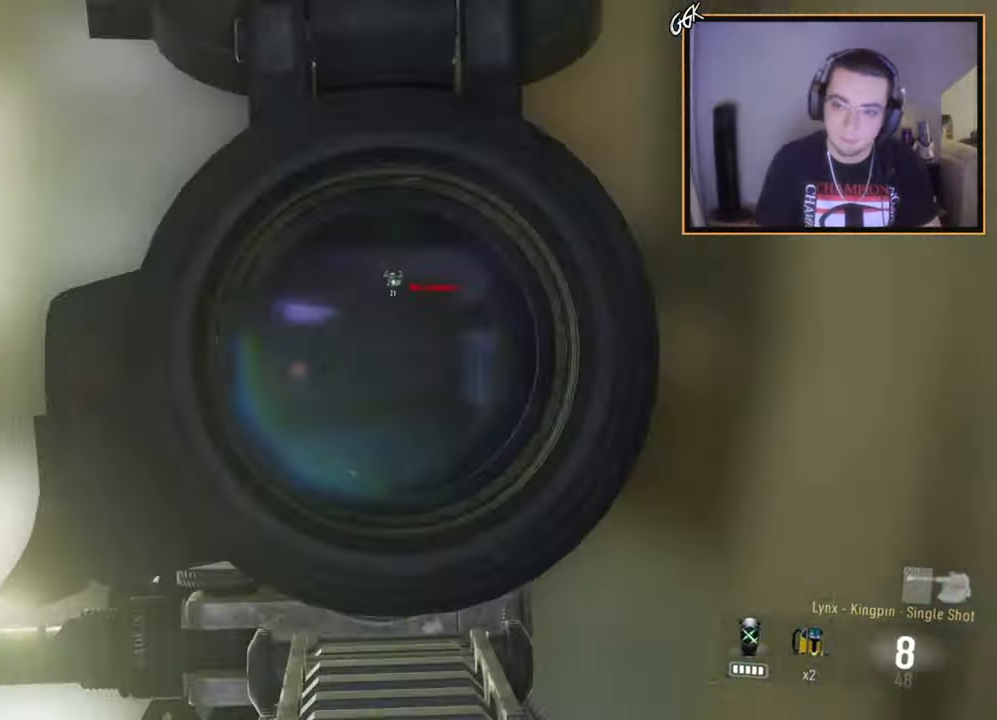
{"buttons": ["L2", "R2", "L3"], "left_stick": "up-right", "right_stick": "center", "events": [[50, "R2", "down"], [67, "left_stick", "up-right"], [67, "right_stick", "center"], [233, "R2", "up"], [334, "left_stick", "center"], [417, "right_stick", "up-right"], [450, "left_stick", "up-right"], [484, "R2", "down"], [484, "right_stick", "center"]]}
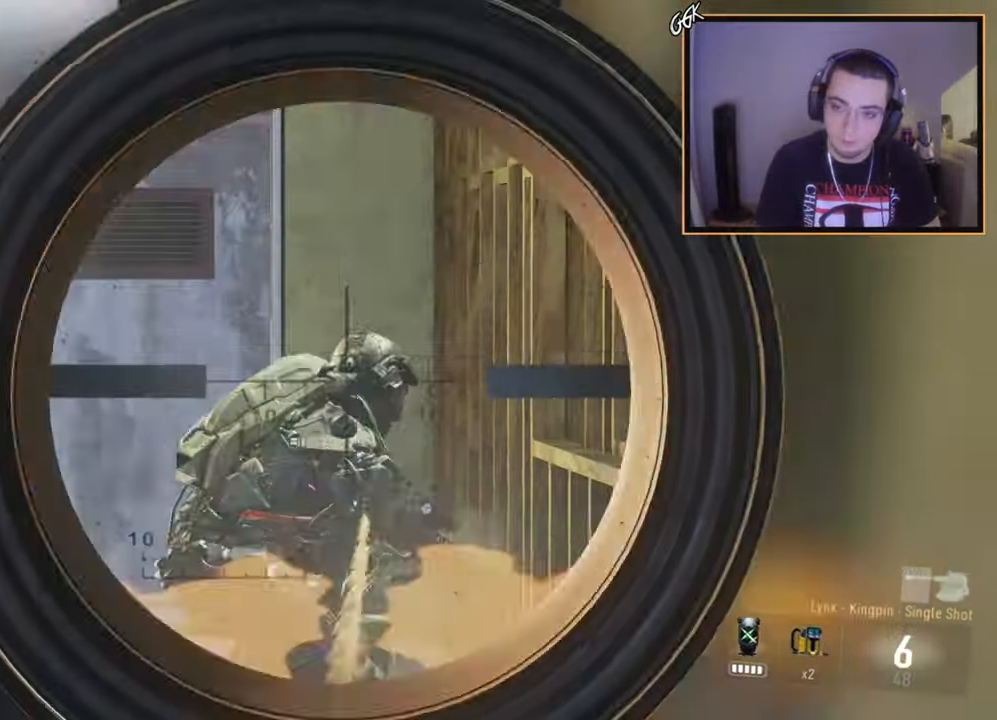
{"buttons": ["L3"], "left_stick": "up-right", "right_stick": "left", "events": [[84, "L3", "up"], [84, "left_stick", "up-left"], [117, "R2", "up"], [184, "L2", "up"], [301, "L3", "down"], [384, "left_stick", "up"], [434, "right_stick", "left"], [501, "left_stick", "up-right"]]}
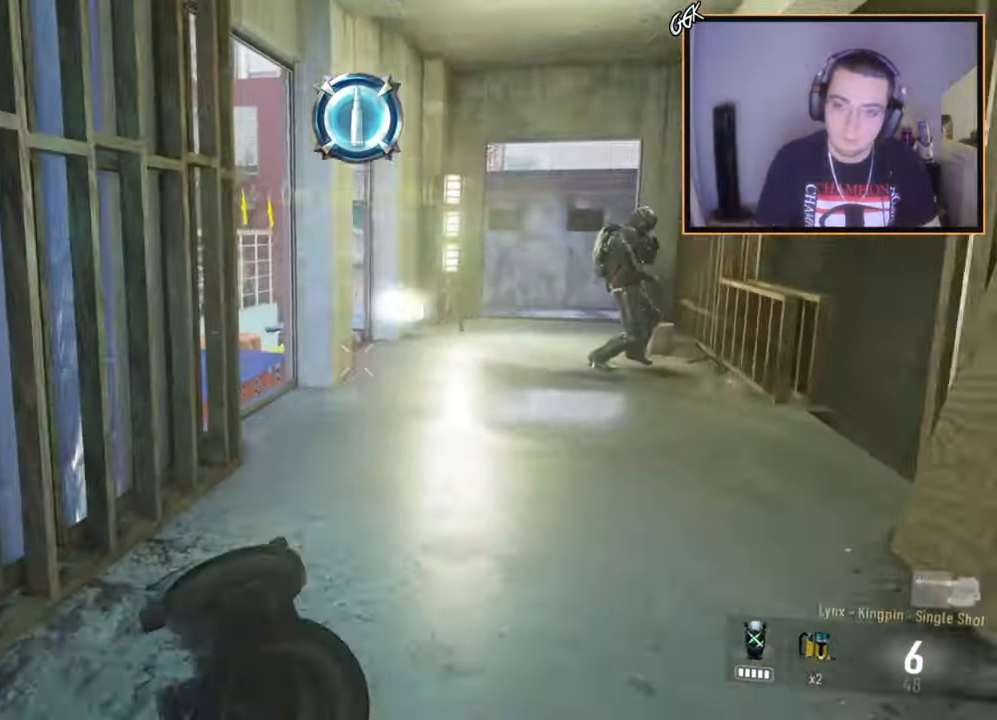
{"buttons": [], "left_stick": "up-right", "right_stick": "left", "events": [[33, "right_stick", "center"], [50, "L3", "up"], [384, "right_stick", "left"]]}
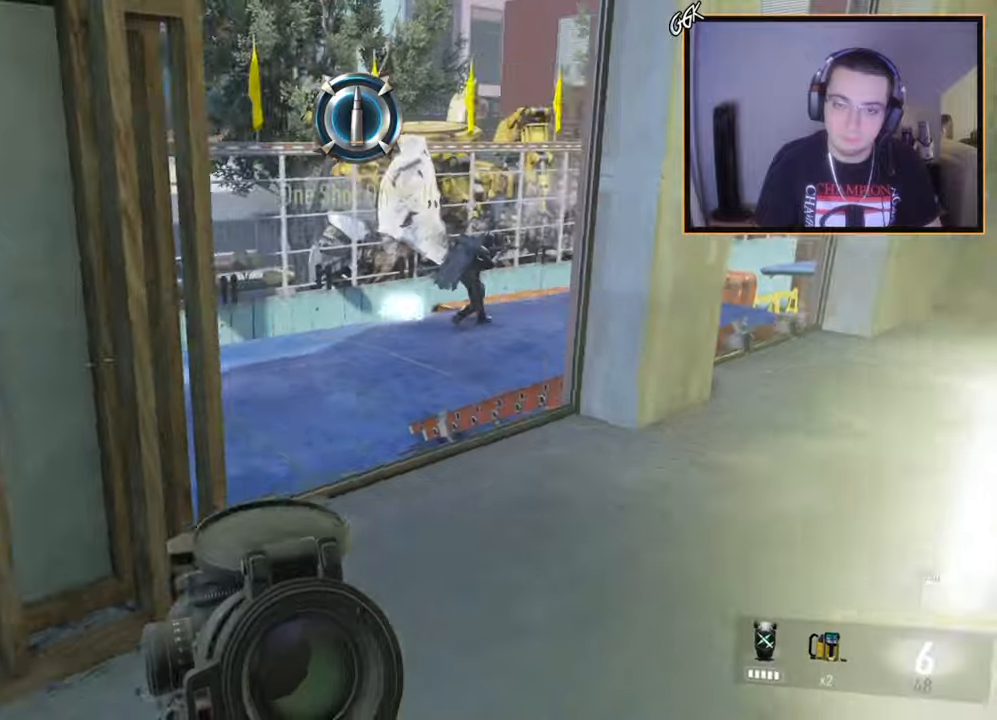
{"buttons": ["L2", "L3"], "left_stick": "left", "right_stick": "center", "events": [[17, "right_stick", "center"], [100, "left_stick", "up-left"], [301, "right_stick", "right"], [317, "L2", "down"], [367, "left_stick", "center"], [367, "right_stick", "center"], [468, "left_stick", "left"], [501, "L3", "down"]]}
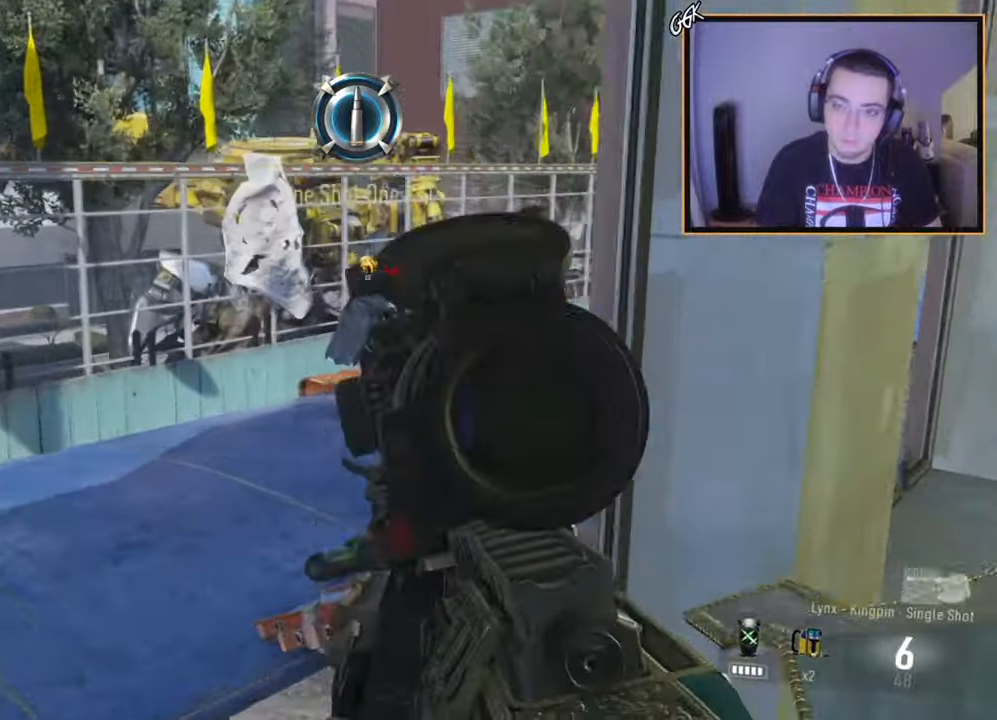
{"buttons": ["L2", "L3"], "left_stick": "center", "right_stick": "down", "events": [[50, "left_stick", "center"], [217, "right_stick", "up-right"], [283, "R2", "down"], [317, "left_stick", "right"], [317, "right_stick", "center"], [384, "left_stick", "center"], [434, "R2", "up"], [484, "right_stick", "down"]]}
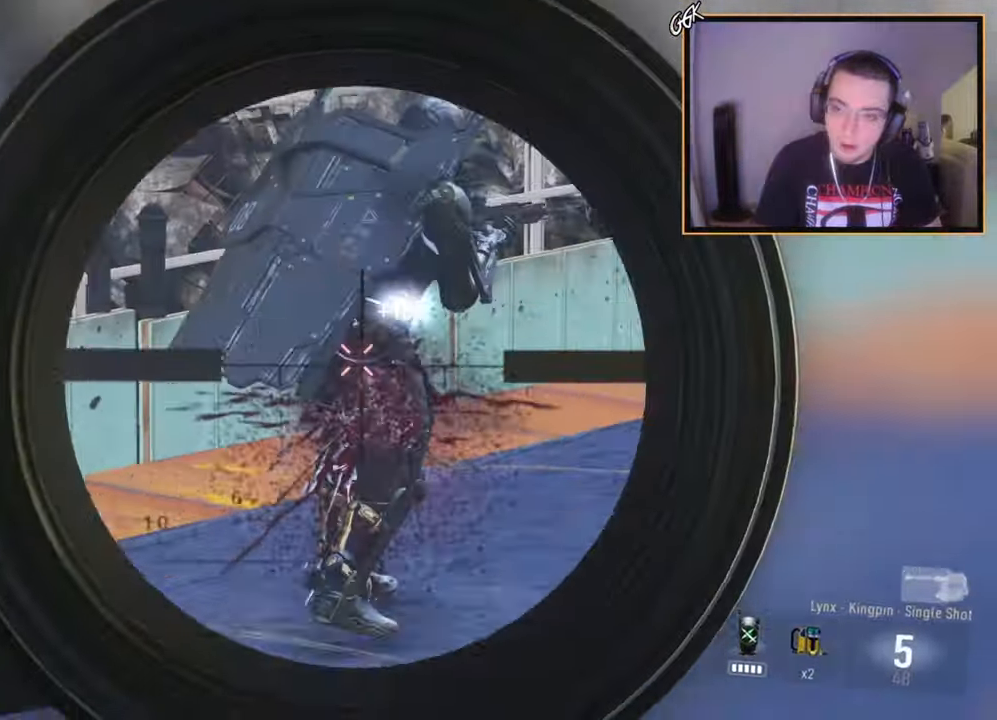
{"buttons": [], "left_stick": "up-right", "right_stick": "center", "events": [[17, "R2", "down"], [50, "left_stick", "up-right"], [67, "right_stick", "center"], [100, "left_stick", "center"], [167, "R2", "up"], [167, "left_stick", "left"], [234, "L2", "up"], [251, "L3", "up"], [251, "left_stick", "center"], [301, "left_stick", "right"], [334, "SQUARE", "down"], [434, "SQUARE", "up"], [501, "left_stick", "up-right"]]}
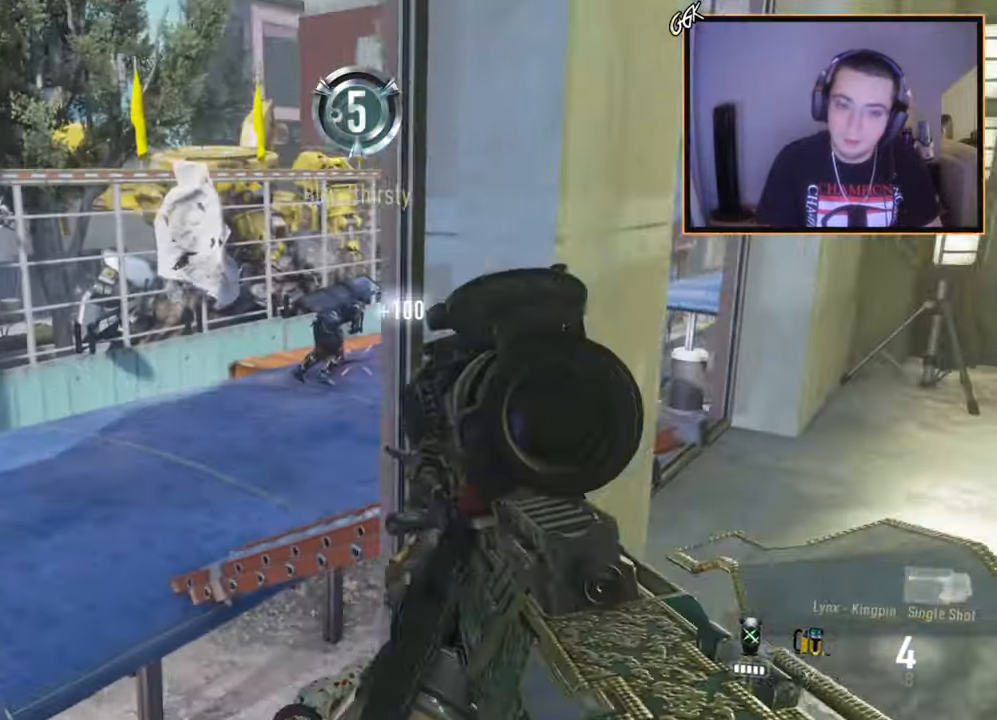
{"buttons": ["CIRCLE"], "left_stick": "up-right", "right_stick": "center", "events": [[100, "right_stick", "right"], [200, "right_stick", "center"], [484, "CIRCLE", "down"]]}
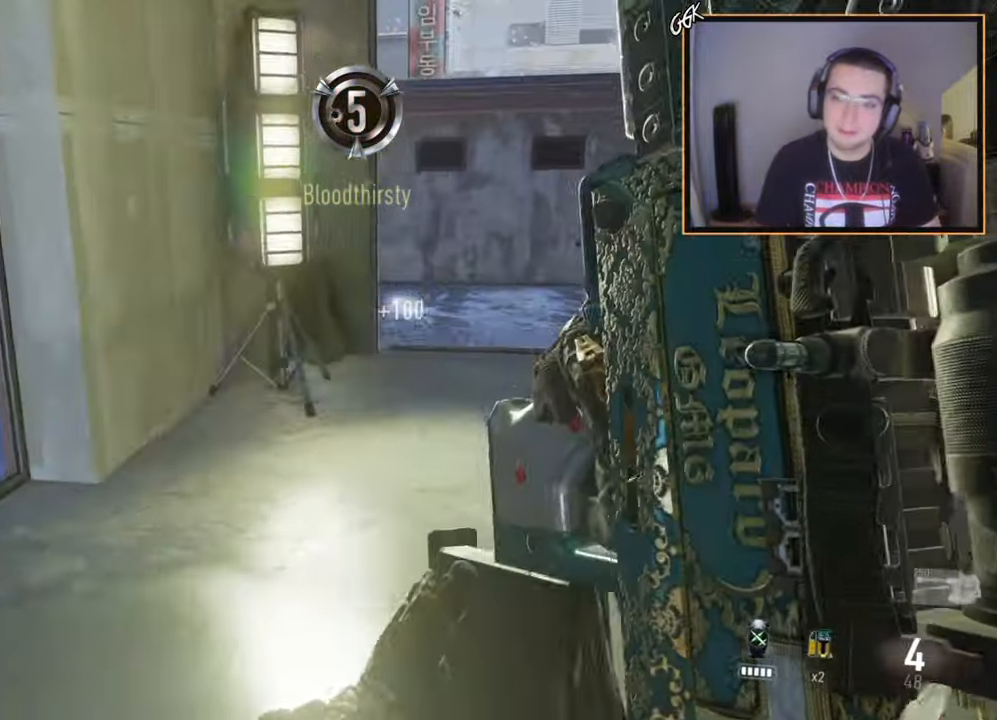
{"buttons": [], "left_stick": "center", "right_stick": "left", "events": [[84, "CIRCLE", "up"], [151, "CROSS", "down"], [267, "CROSS", "up"], [401, "right_stick", "left"], [434, "left_stick", "center"]]}
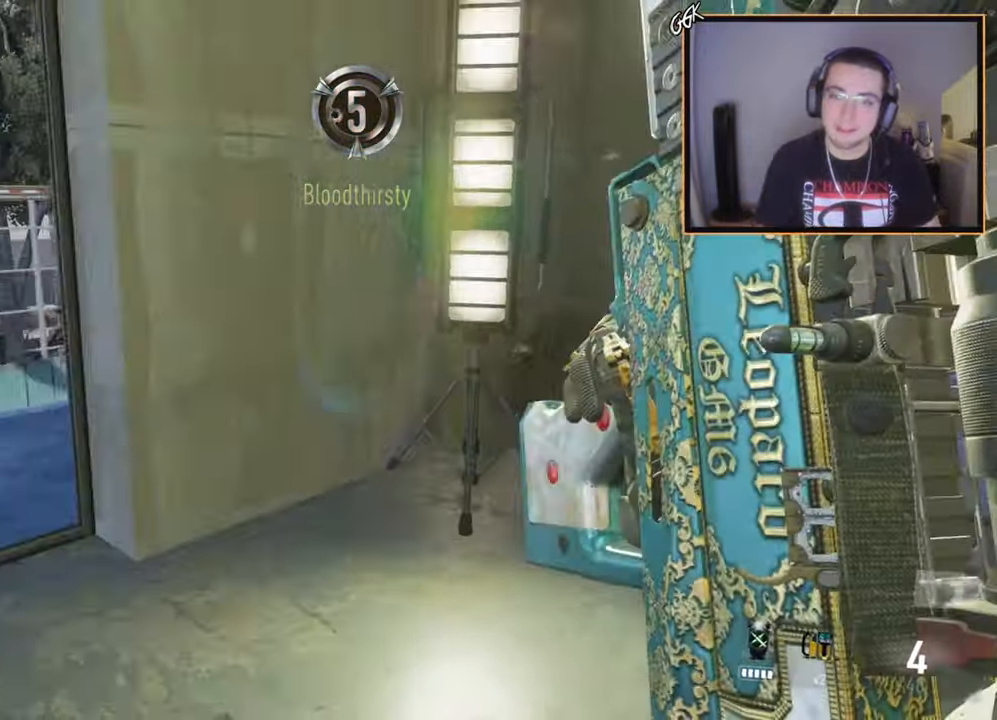
{"buttons": [], "left_stick": "up-left", "right_stick": "center", "events": [[33, "right_stick", "center"], [67, "left_stick", "up-left"]]}
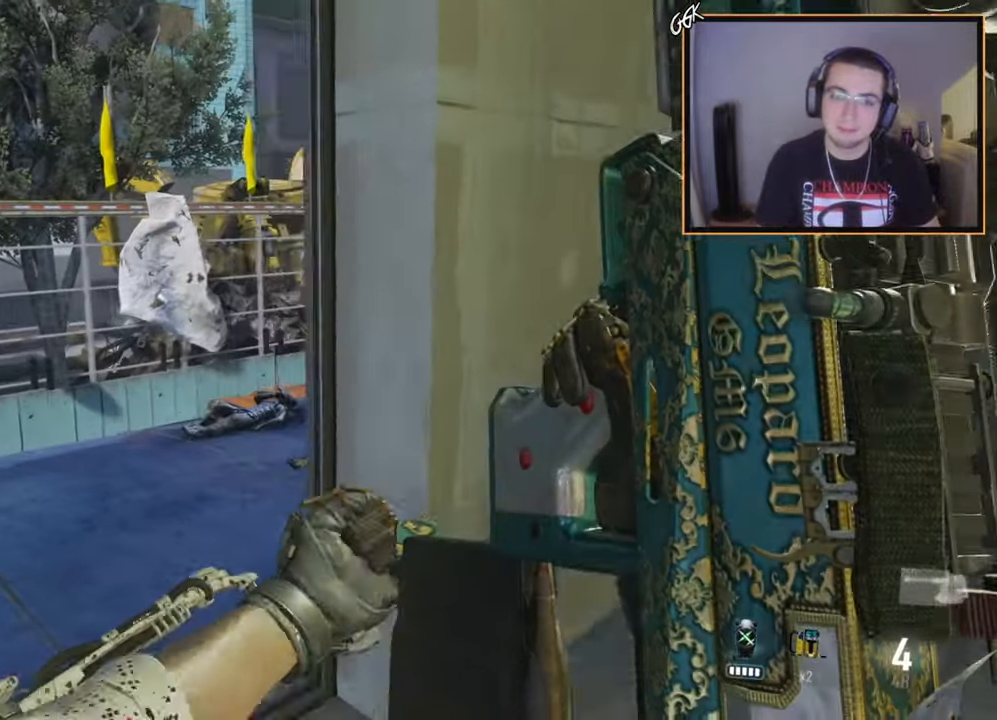
{"buttons": [], "left_stick": "up-left", "right_stick": "center", "events": [[117, "right_stick", "right"], [234, "CROSS", "down"], [284, "CROSS", "up"], [301, "right_stick", "center"], [434, "TRIANGLE", "down"], [501, "TRIANGLE", "up"]]}
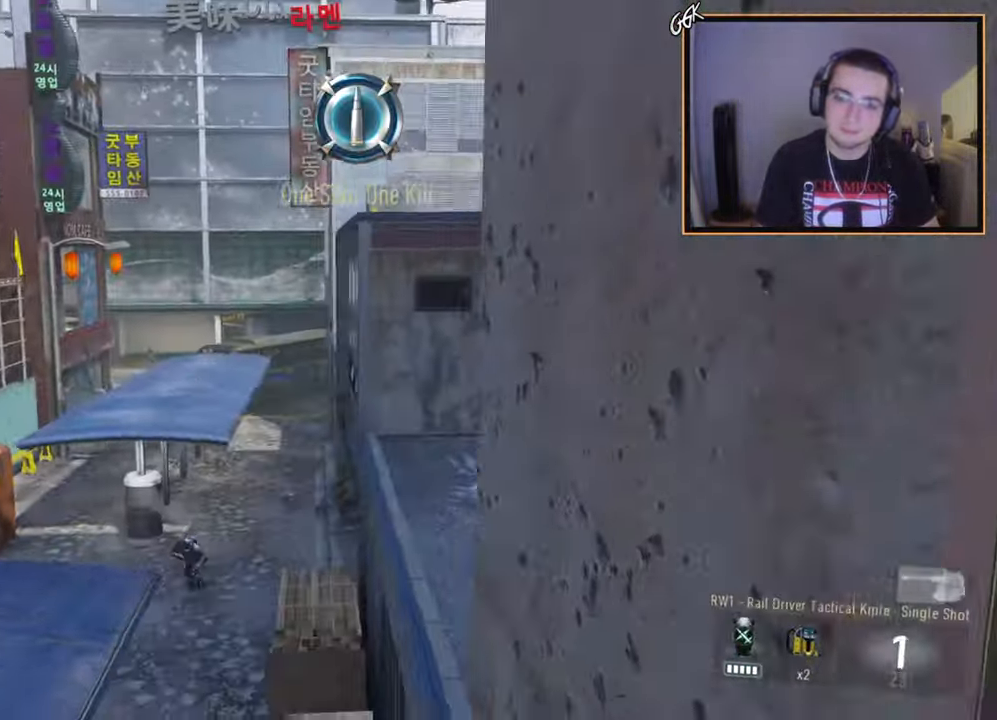
{"buttons": [], "left_stick": "up-right", "right_stick": "center", "events": [[50, "TRIANGLE", "down"], [150, "TRIANGLE", "up"], [334, "right_stick", "left"], [417, "left_stick", "up-right"], [417, "right_stick", "center"]]}
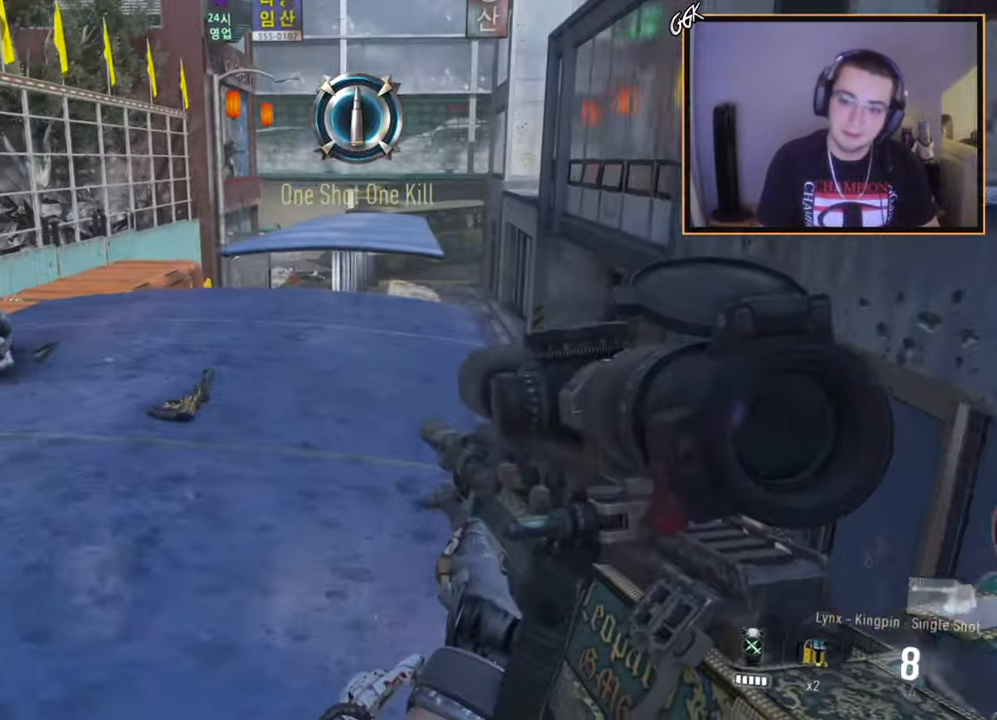
{"buttons": ["L3"], "left_stick": "up-left", "right_stick": "center", "events": [[84, "left_stick", "down-right"], [201, "left_stick", "up-left"], [284, "L3", "down"]]}
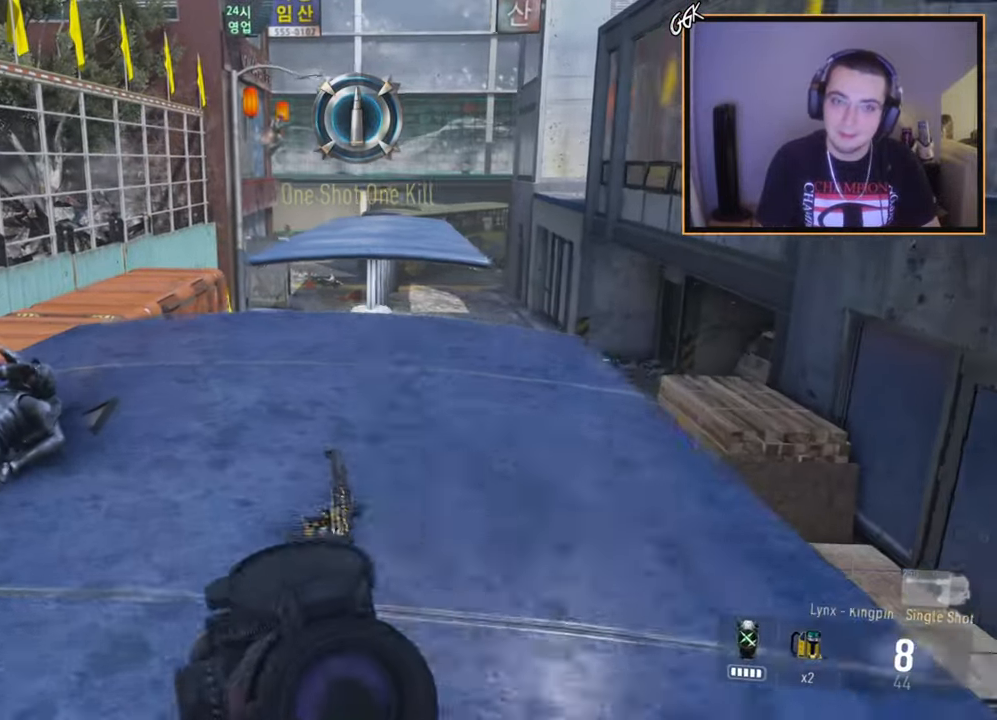
{"buttons": ["L2", "L3"], "left_stick": "up", "right_stick": "down-left", "events": [[33, "L3", "up"], [334, "L2", "down"], [367, "left_stick", "center"], [434, "right_stick", "up"], [484, "L3", "down"], [500, "left_stick", "up"], [500, "right_stick", "down-left"]]}
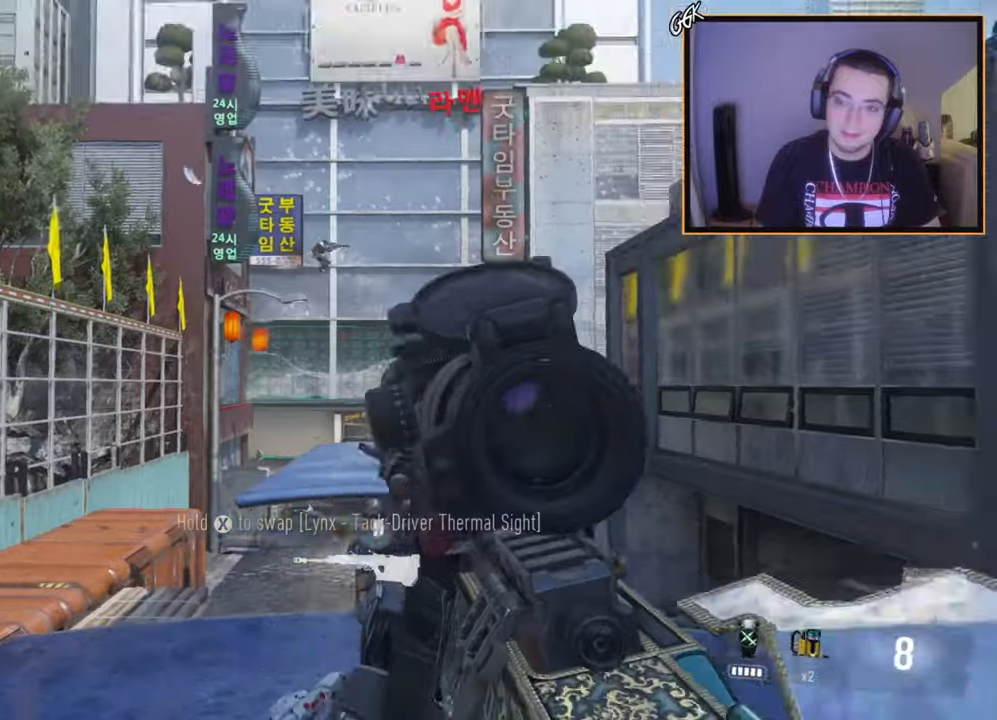
{"buttons": ["L2", "L3"], "left_stick": "right", "right_stick": "center", "events": [[34, "right_stick", "center"], [67, "left_stick", "up-right"], [217, "right_stick", "up-left"], [267, "left_stick", "right"], [384, "right_stick", "center"]]}
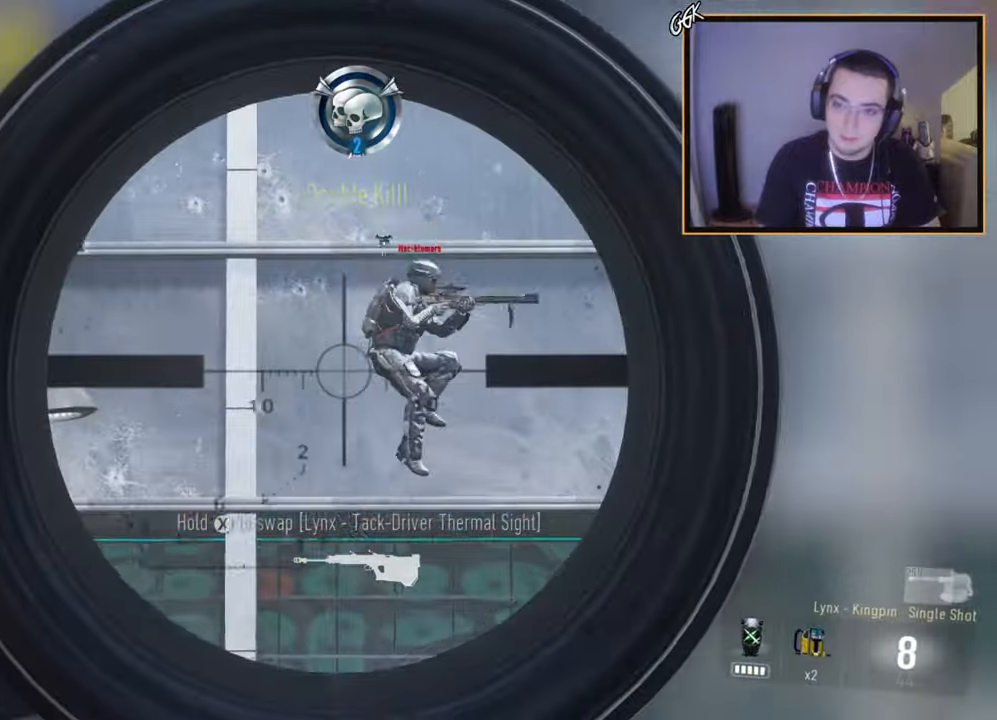
{"buttons": [], "left_stick": "up-left", "right_stick": "center", "events": [[100, "right_stick", "right"], [167, "R2", "down"], [183, "left_stick", "up-right"], [183, "right_stick", "center"], [300, "left_stick", "center"], [334, "R2", "up"], [434, "L3", "up"], [450, "L2", "up"], [500, "left_stick", "up-left"]]}
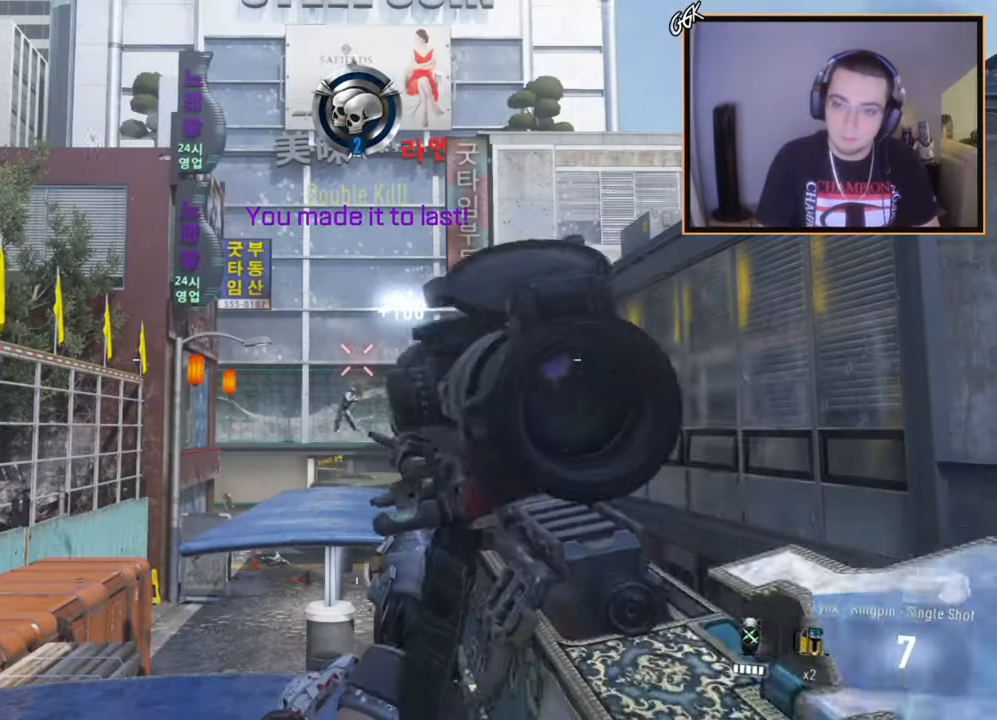
{"buttons": [], "left_stick": "left", "right_stick": "center", "events": [[50, "right_stick", "down"], [100, "right_stick", "center"], [184, "left_stick", "center"], [284, "R3", "down"], [384, "R3", "up"], [484, "left_stick", "left"]]}
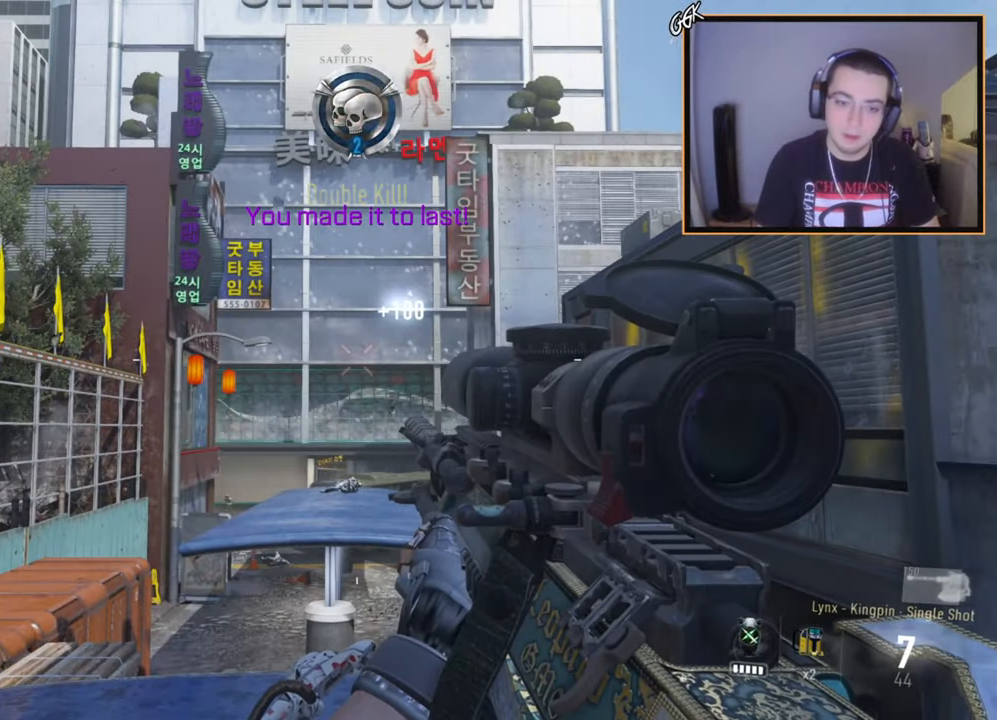
{"buttons": [], "left_stick": "up-left", "right_stick": "center", "events": [[17, "R3", "down"], [17, "left_stick", "up-left"], [117, "R3", "up"], [233, "R3", "down"], [317, "R3", "up"]]}
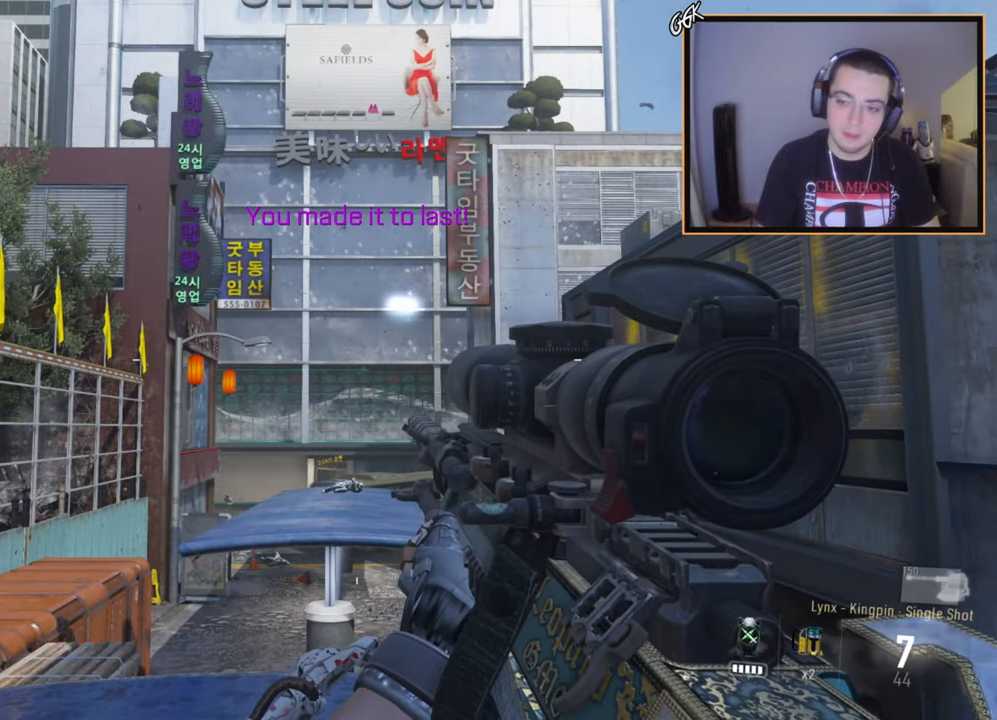
{"buttons": ["TRIANGLE"], "left_stick": "up-left", "right_stick": "center", "events": [[451, "TRIANGLE", "down"]]}
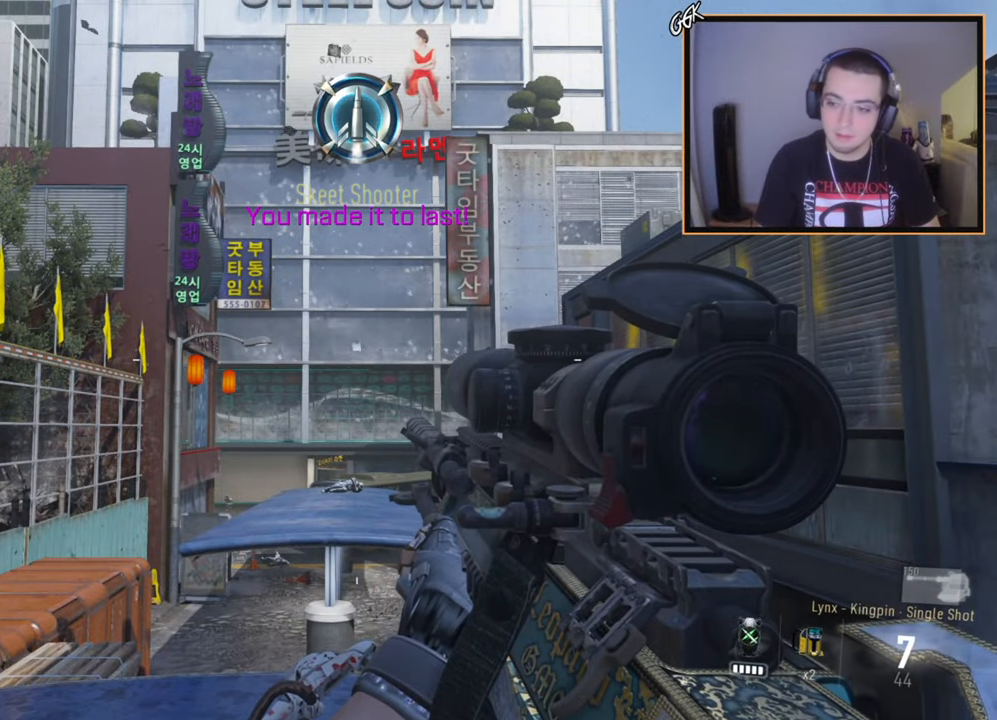
{"buttons": ["TRIANGLE", "L3"], "left_stick": "up-left", "right_stick": "center", "events": [[50, "TRIANGLE", "up"], [334, "L3", "down"], [467, "TRIANGLE", "down"]]}
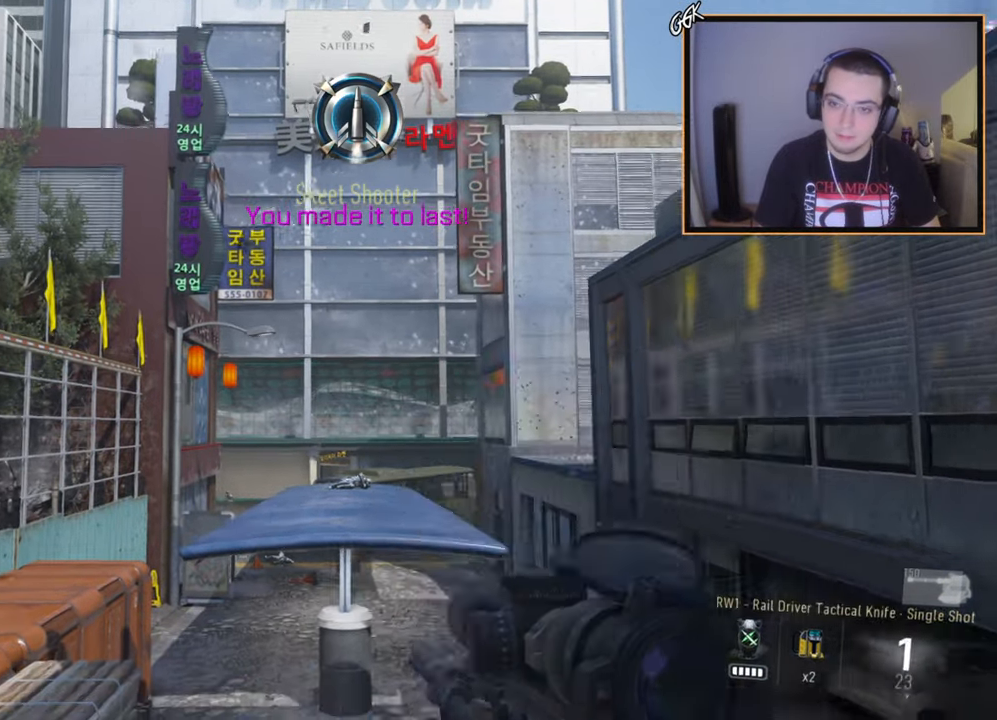
{"buttons": [], "left_stick": "left", "right_stick": "center", "events": [[50, "L3", "up"], [50, "TRIANGLE", "up"], [167, "right_stick", "right"], [234, "left_stick", "down-left"], [267, "right_stick", "up-right"], [417, "right_stick", "center"], [434, "left_stick", "left"]]}
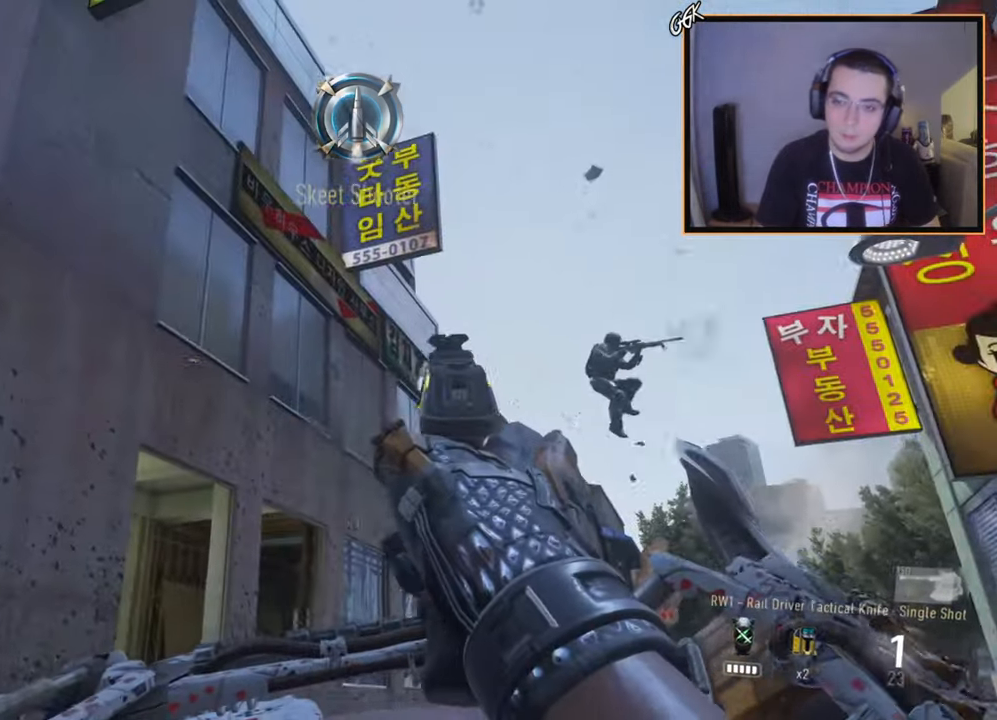
{"buttons": ["L1", "R2"], "left_stick": "center", "right_stick": "center", "events": [[100, "left_stick", "center"], [367, "R2", "down"], [434, "L1", "down"]]}